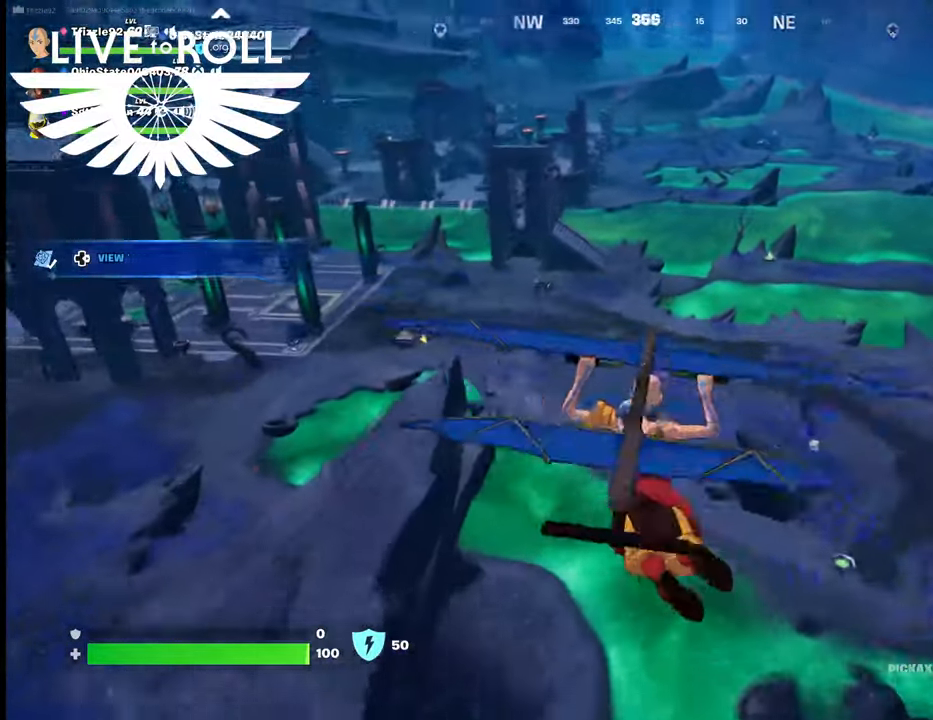
Gameplay with a controller (Xbox layout); each line is a JSON object with the inputs held at the frame after it. "events" lists button and stick changes between this image and that frame as [ms after this image, input, new state], when the widget could be followed in between.
{"buttons": [], "left_stick": "up", "right_stick": "left", "events": []}
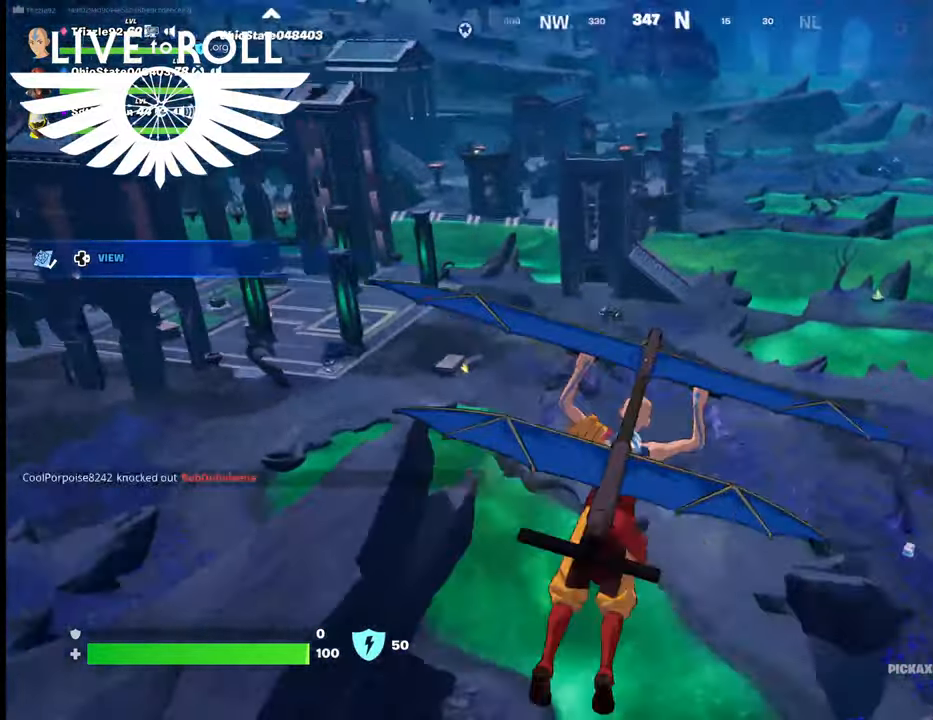
{"buttons": [], "left_stick": "up", "right_stick": "left", "events": []}
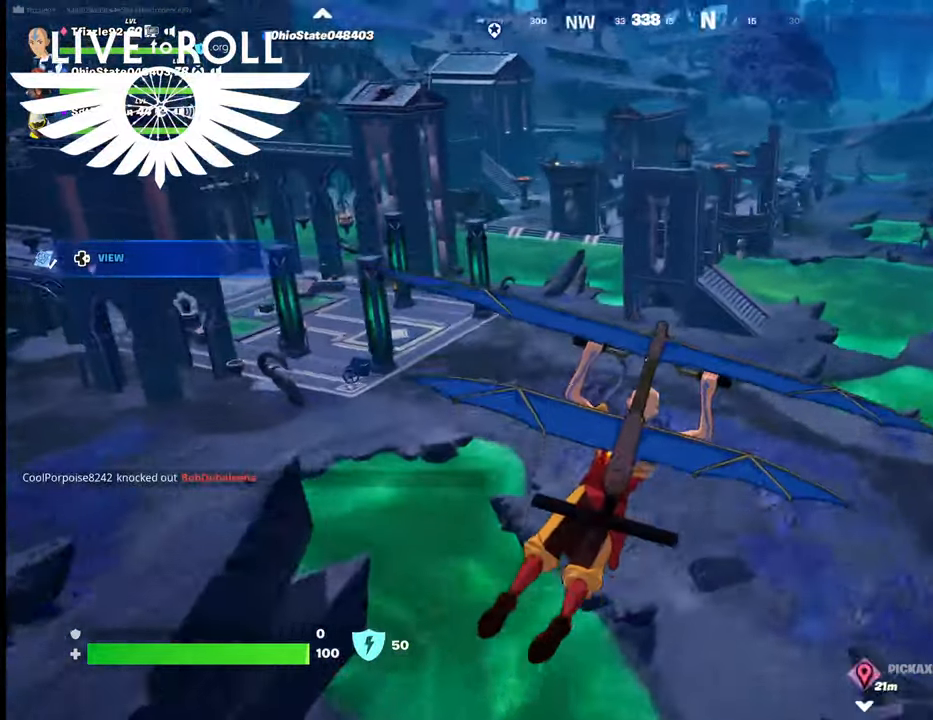
{"buttons": [], "left_stick": "center", "right_stick": "left", "events": [[400, "left_stick", "center"]]}
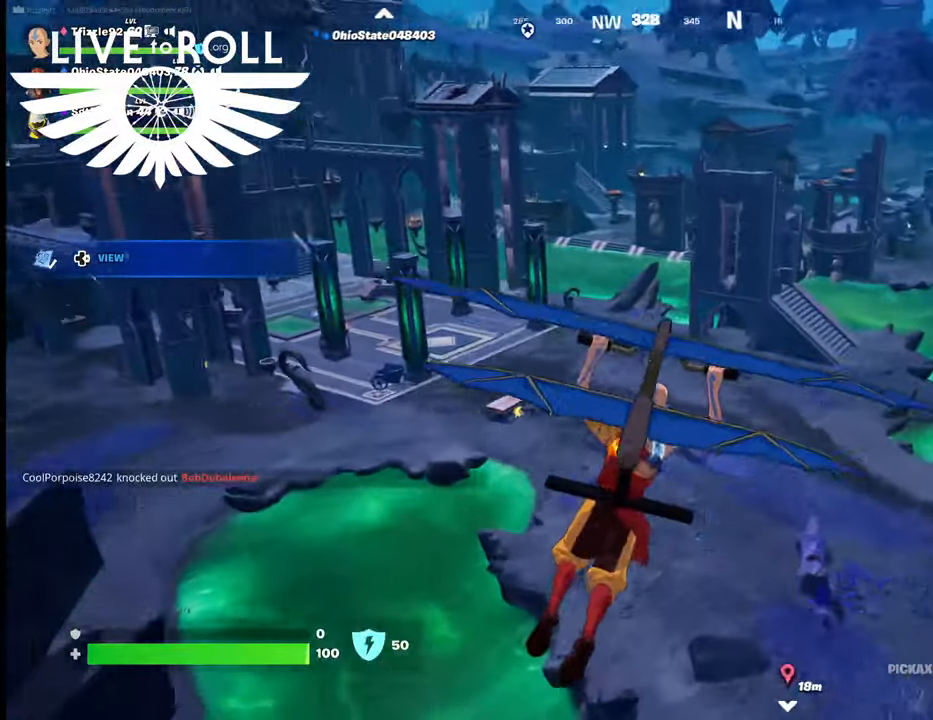
{"buttons": [], "left_stick": "up", "right_stick": "left", "events": [[200, "left_stick", "up"]]}
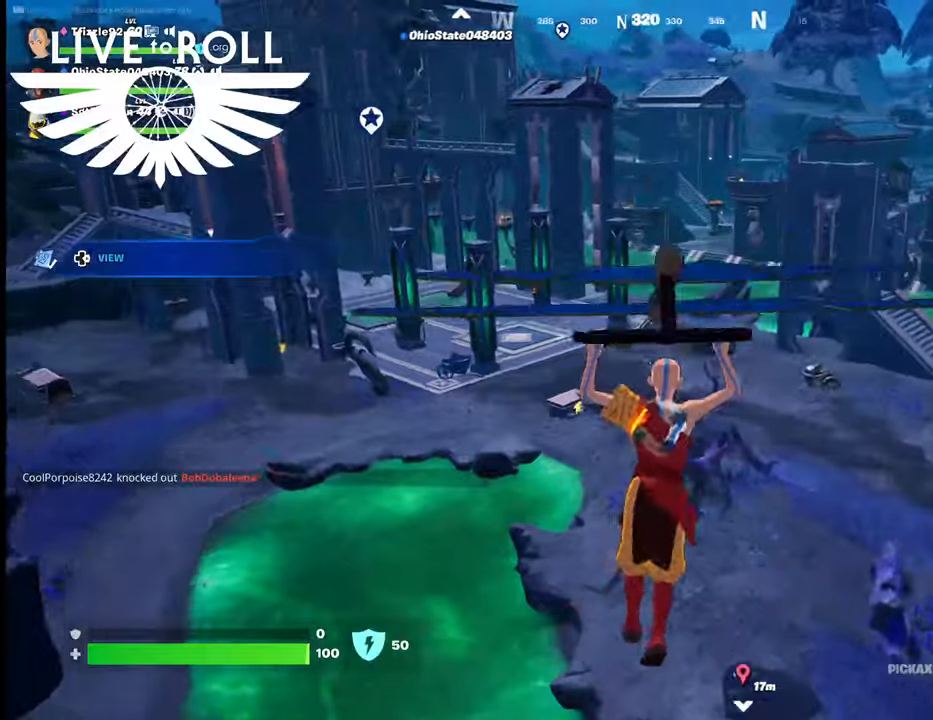
{"buttons": [], "left_stick": "up-left", "right_stick": "left", "events": [[467, "left_stick", "up-left"]]}
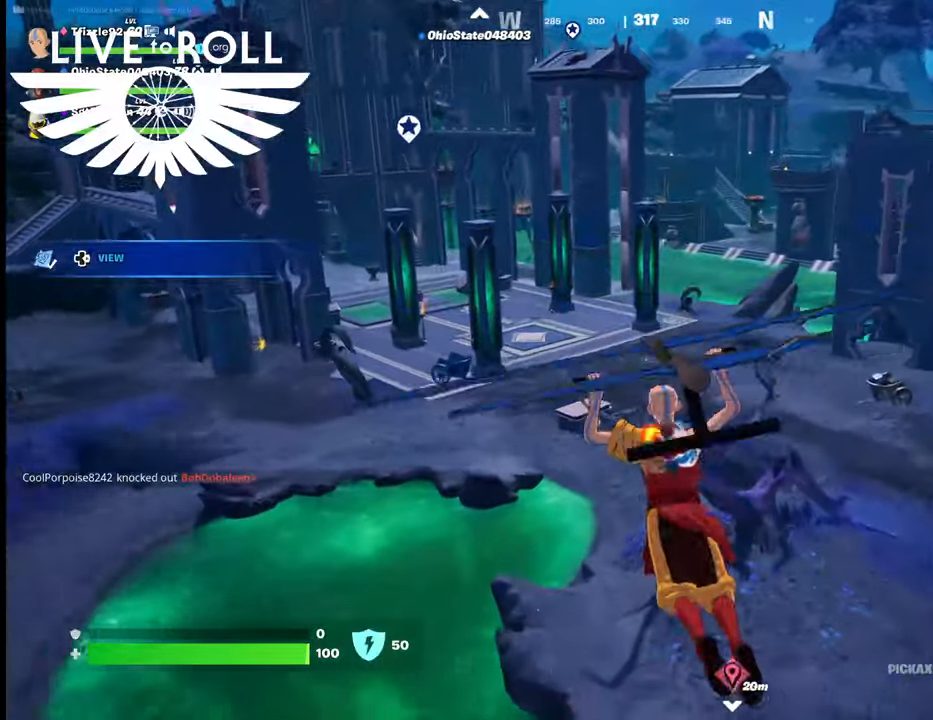
{"buttons": [], "left_stick": "up-left", "right_stick": "center", "events": [[134, "right_stick", "center"]]}
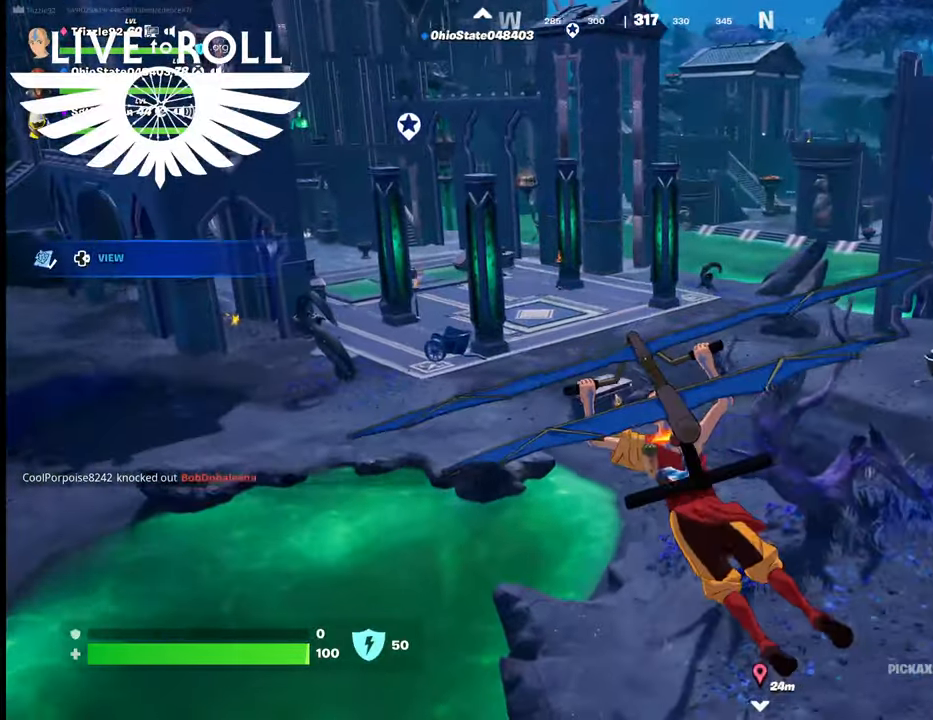
{"buttons": [], "left_stick": "up", "right_stick": "center", "events": [[100, "left_stick", "up"]]}
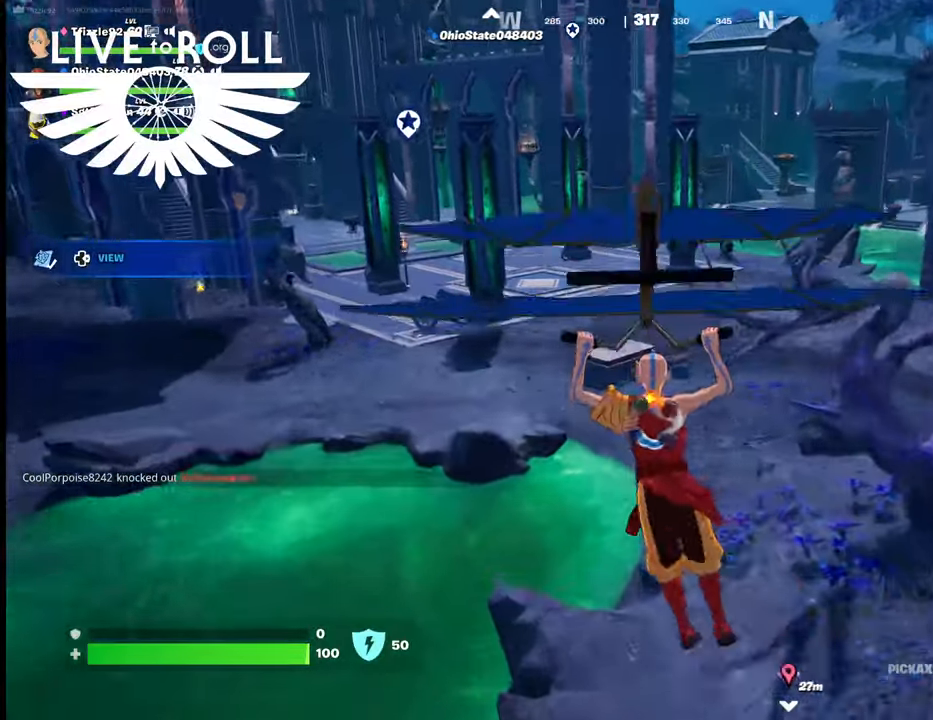
{"buttons": [], "left_stick": "up", "right_stick": "center", "events": []}
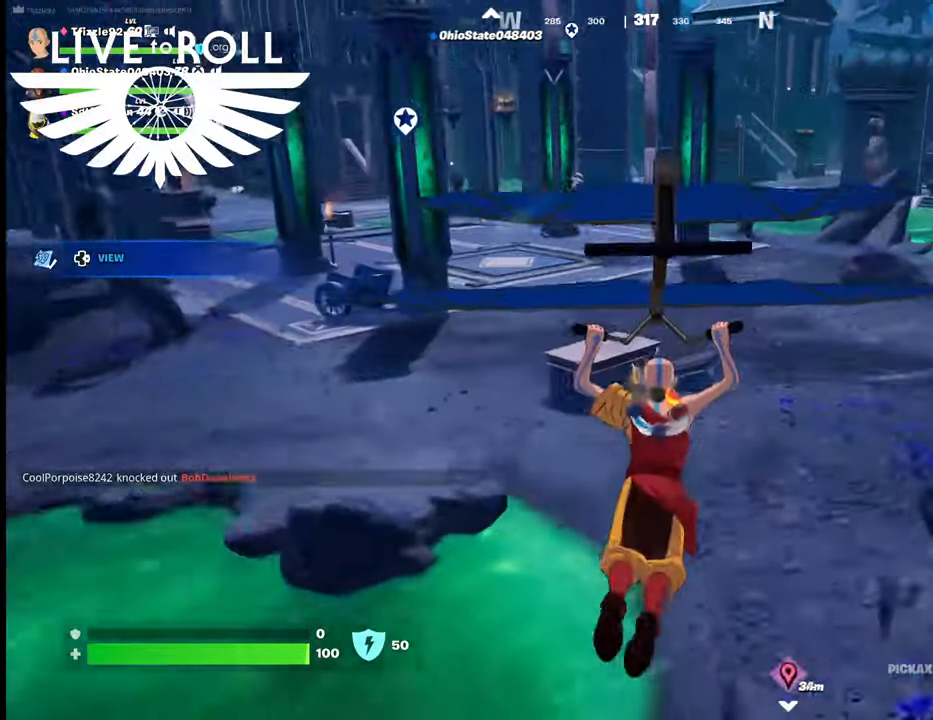
{"buttons": [], "left_stick": "up", "right_stick": "left", "events": [[134, "left_stick", "center"], [400, "right_stick", "left"], [500, "left_stick", "up"]]}
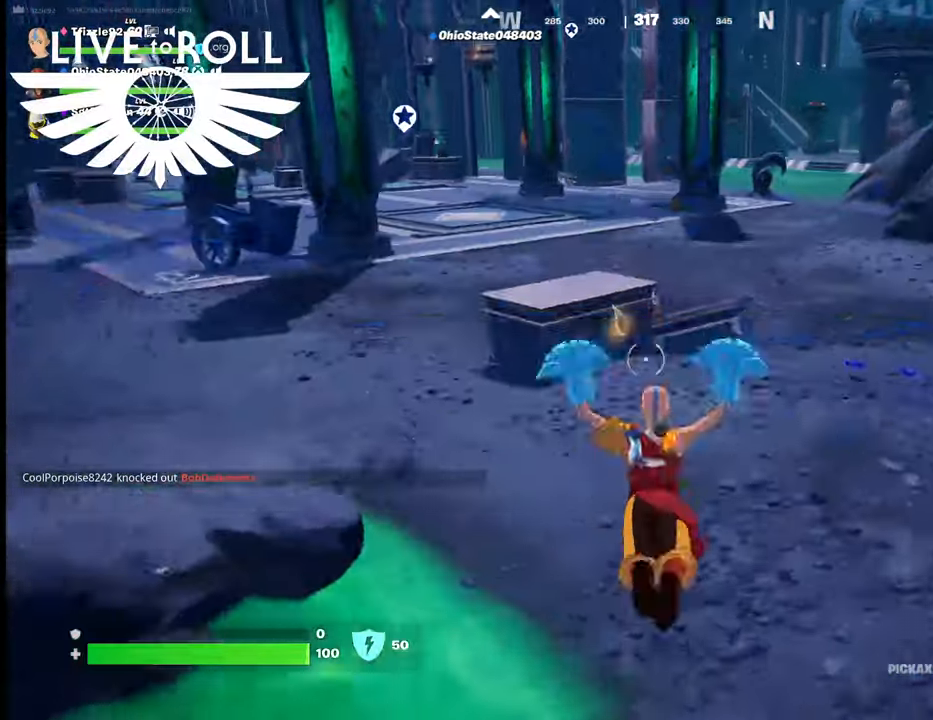
{"buttons": [], "left_stick": "up", "right_stick": "down-left", "events": [[334, "right_stick", "down-left"]]}
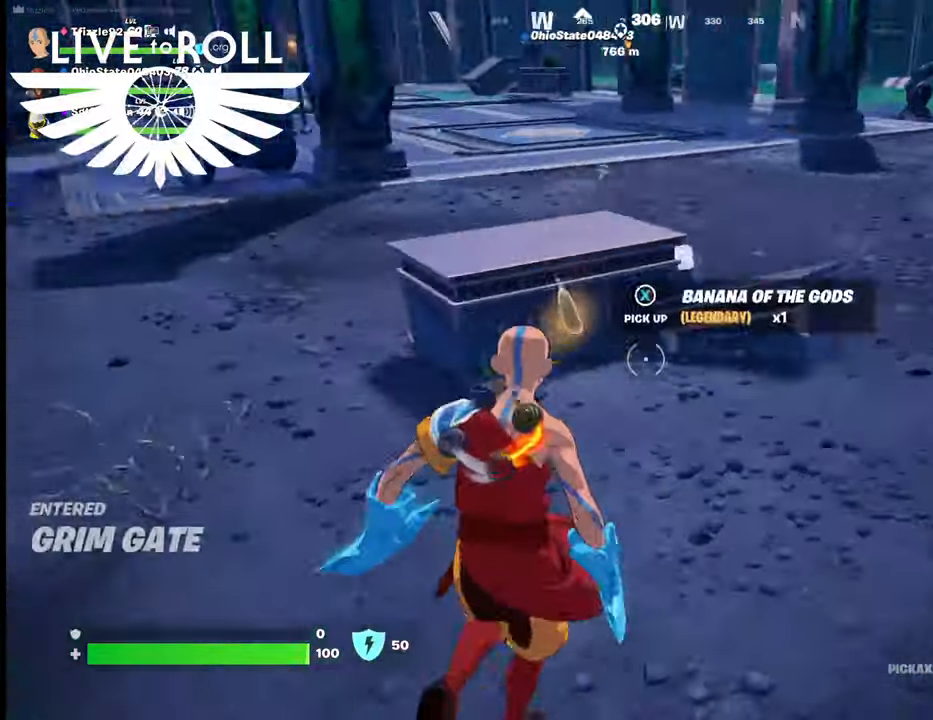
{"buttons": ["X"], "left_stick": "center", "right_stick": "center", "events": [[200, "right_stick", "center"], [267, "left_stick", "center"], [500, "X", "down"]]}
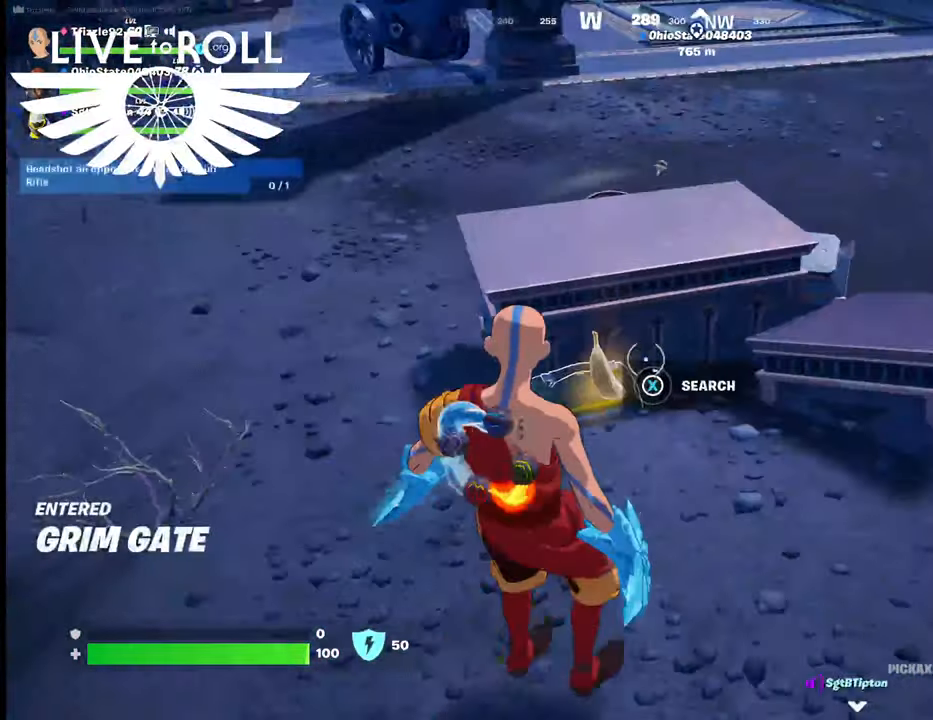
{"buttons": [], "left_stick": "center", "right_stick": "center", "events": [[67, "X", "up"]]}
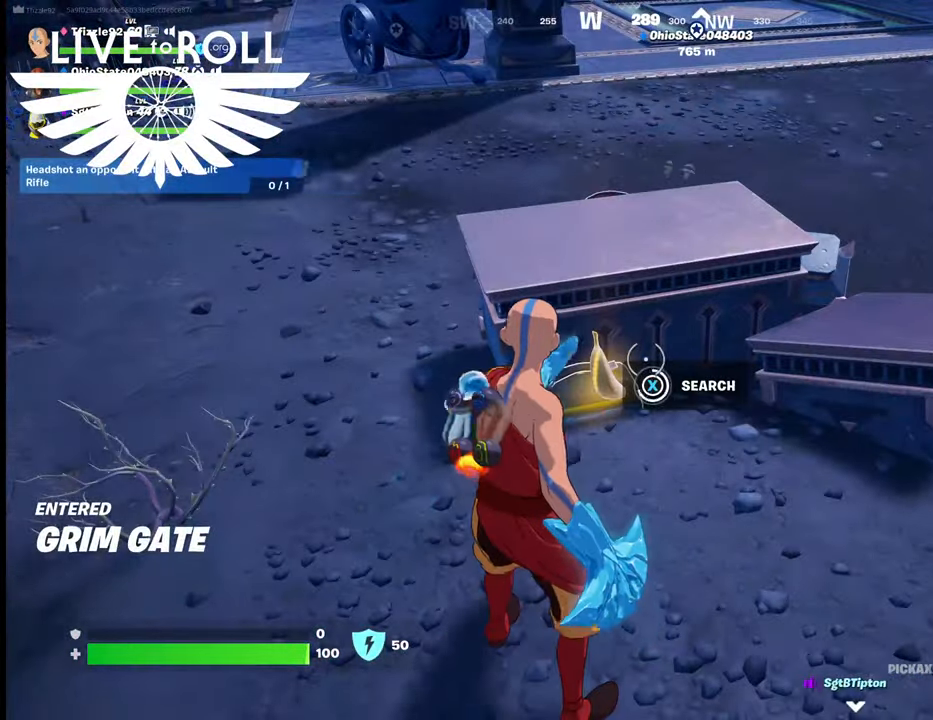
{"buttons": [], "left_stick": "center", "right_stick": "center", "events": []}
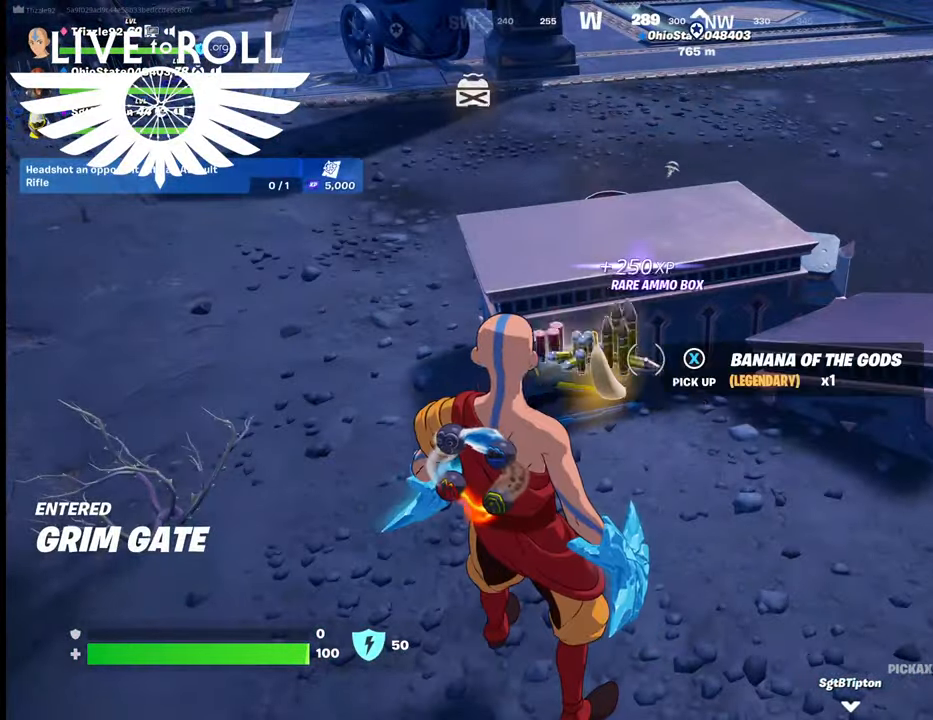
{"buttons": [], "left_stick": "right", "right_stick": "center", "events": [[334, "left_stick", "right"]]}
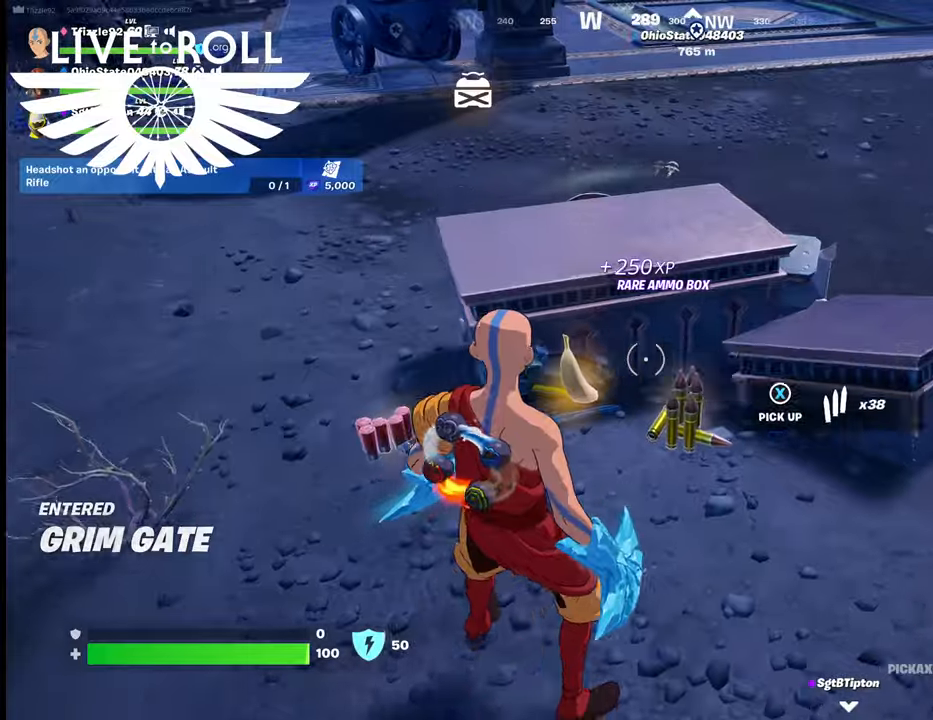
{"buttons": [], "left_stick": "down-left", "right_stick": "center", "events": [[334, "left_stick", "down-left"]]}
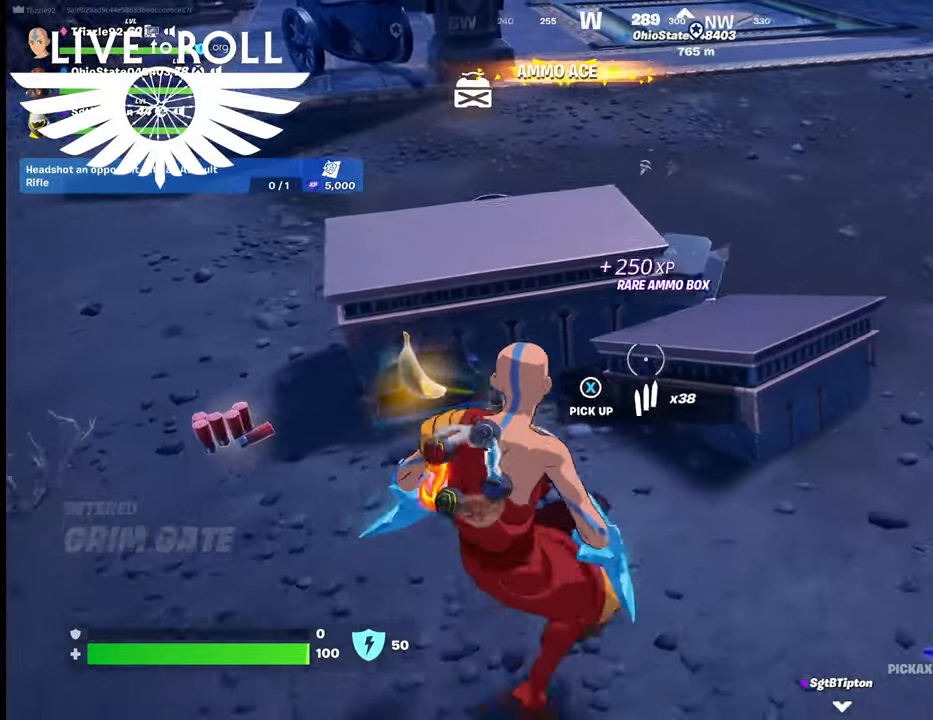
{"buttons": [], "left_stick": "center", "right_stick": "center", "events": [[300, "left_stick", "center"]]}
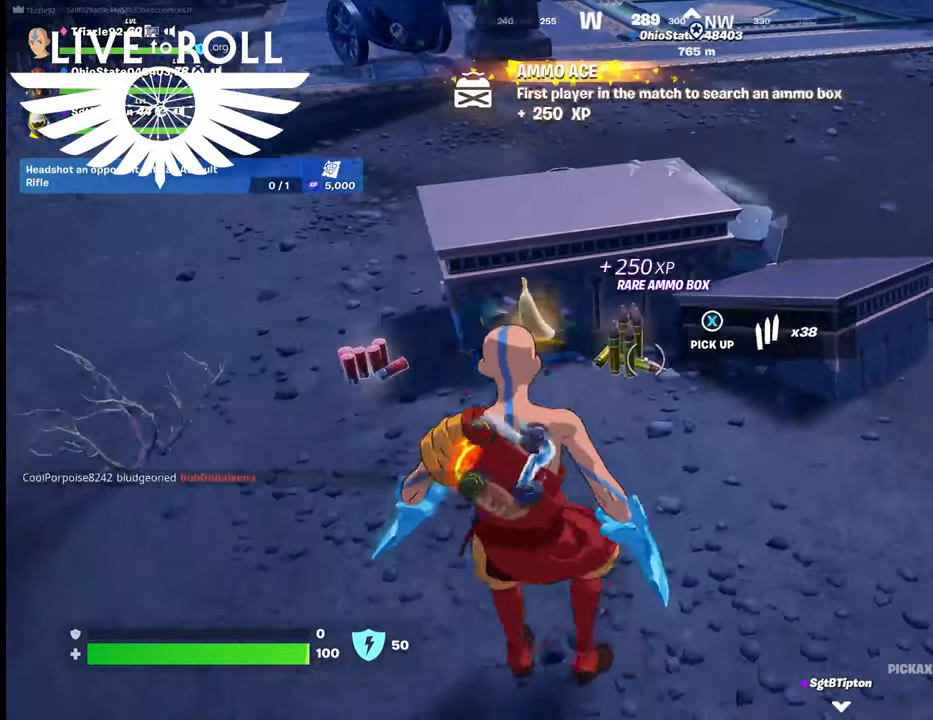
{"buttons": [], "left_stick": "center", "right_stick": "center", "events": []}
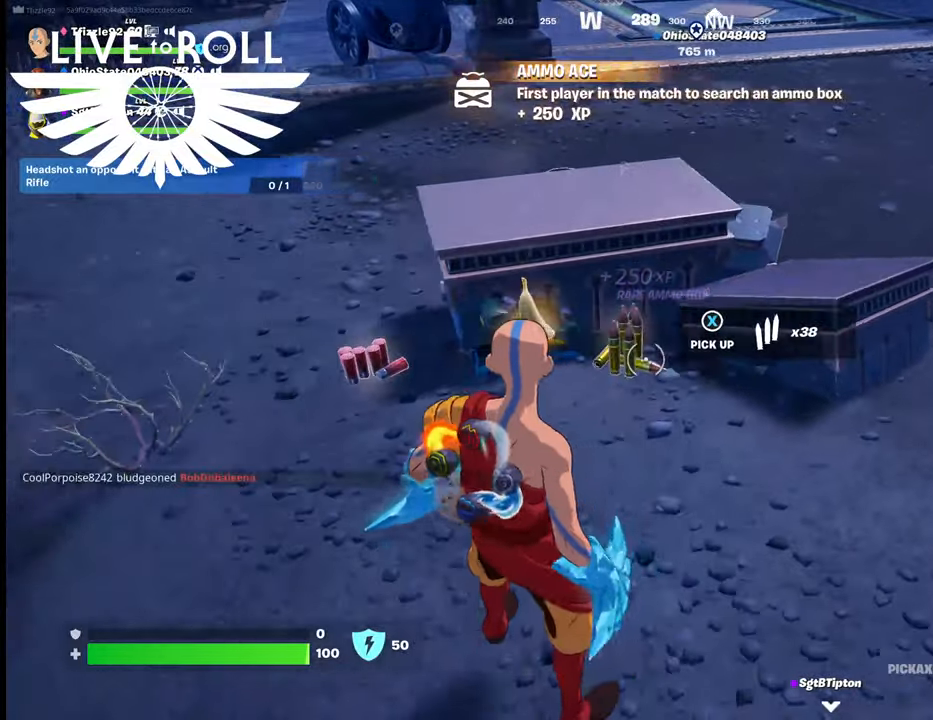
{"buttons": [], "left_stick": "left", "right_stick": "center", "events": [[34, "left_stick", "right"], [367, "left_stick", "left"]]}
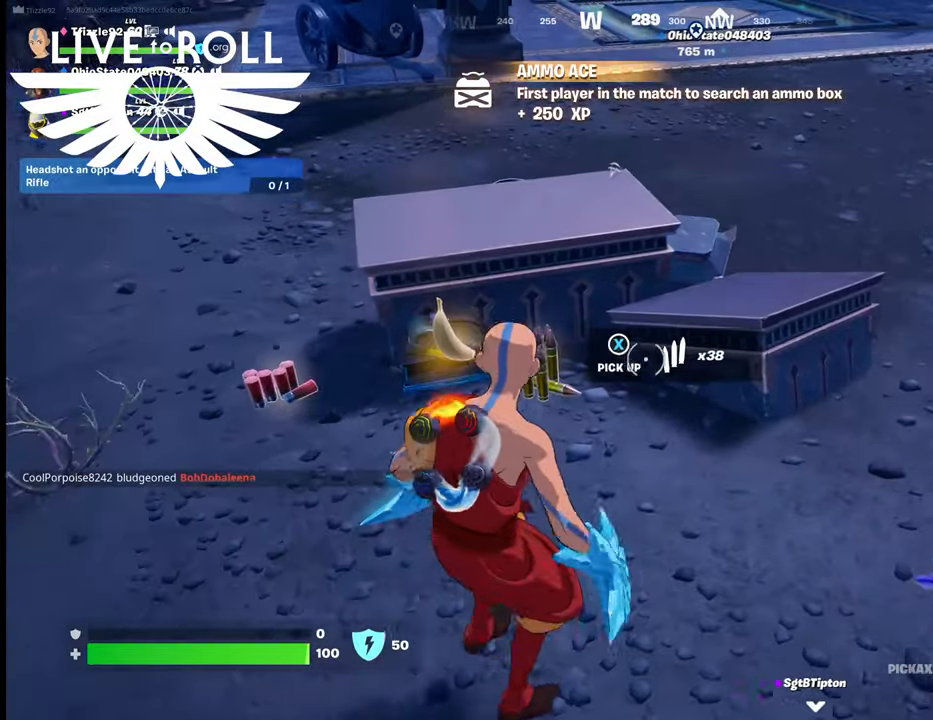
{"buttons": [], "left_stick": "center", "right_stick": "center", "events": [[400, "left_stick", "center"]]}